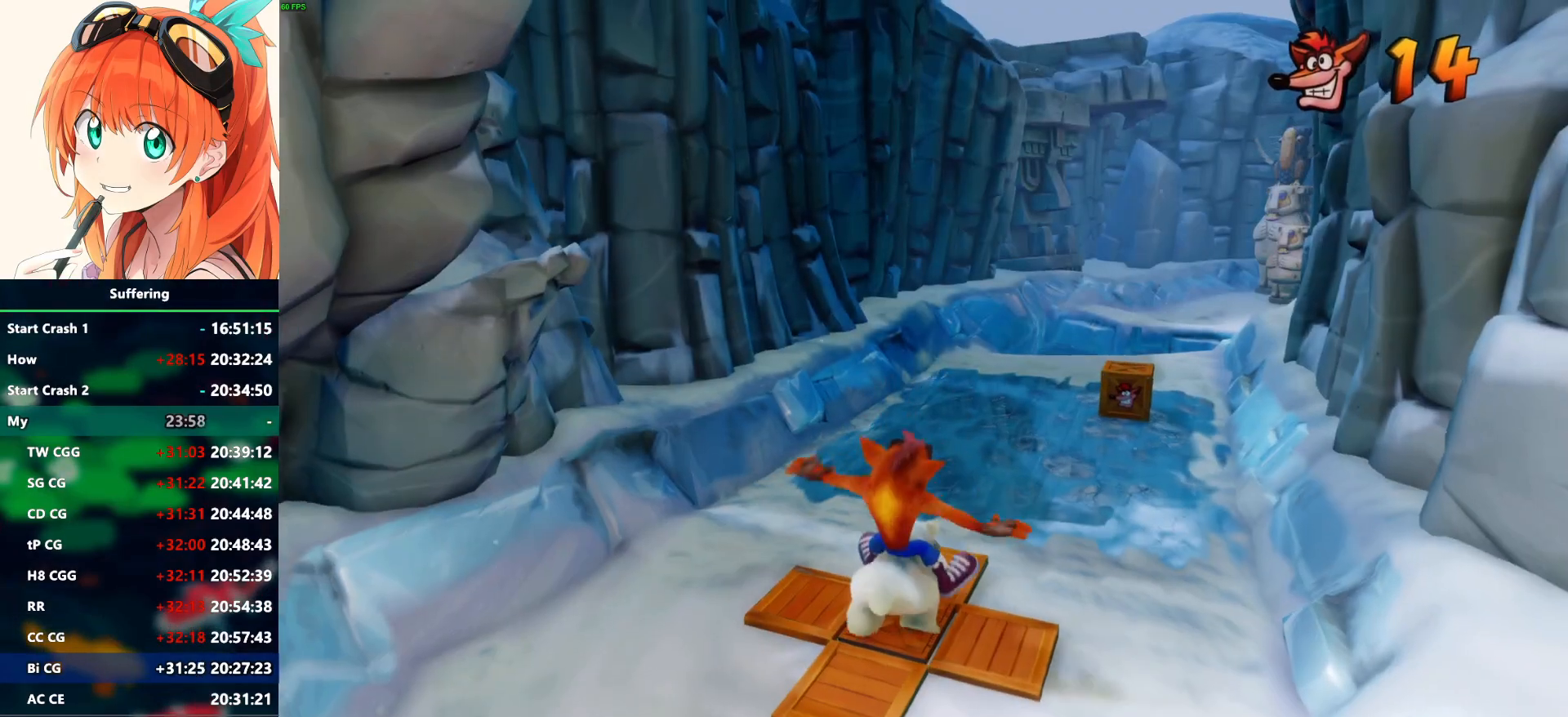
Gameplay with a controller (PlayStation layout); each line is a JSON object with the inputs held at the frame after it (dt_ms = milliseconds from this image to that frame). "events" lists button and stick changes between this image and that frame as [ms after this image, input, new state], when the widget could be followed in between.
{"dt_ms": 500, "buttons": [], "left_stick": "right", "right_stick": "center", "events": [[400, "left_stick", "right"]]}
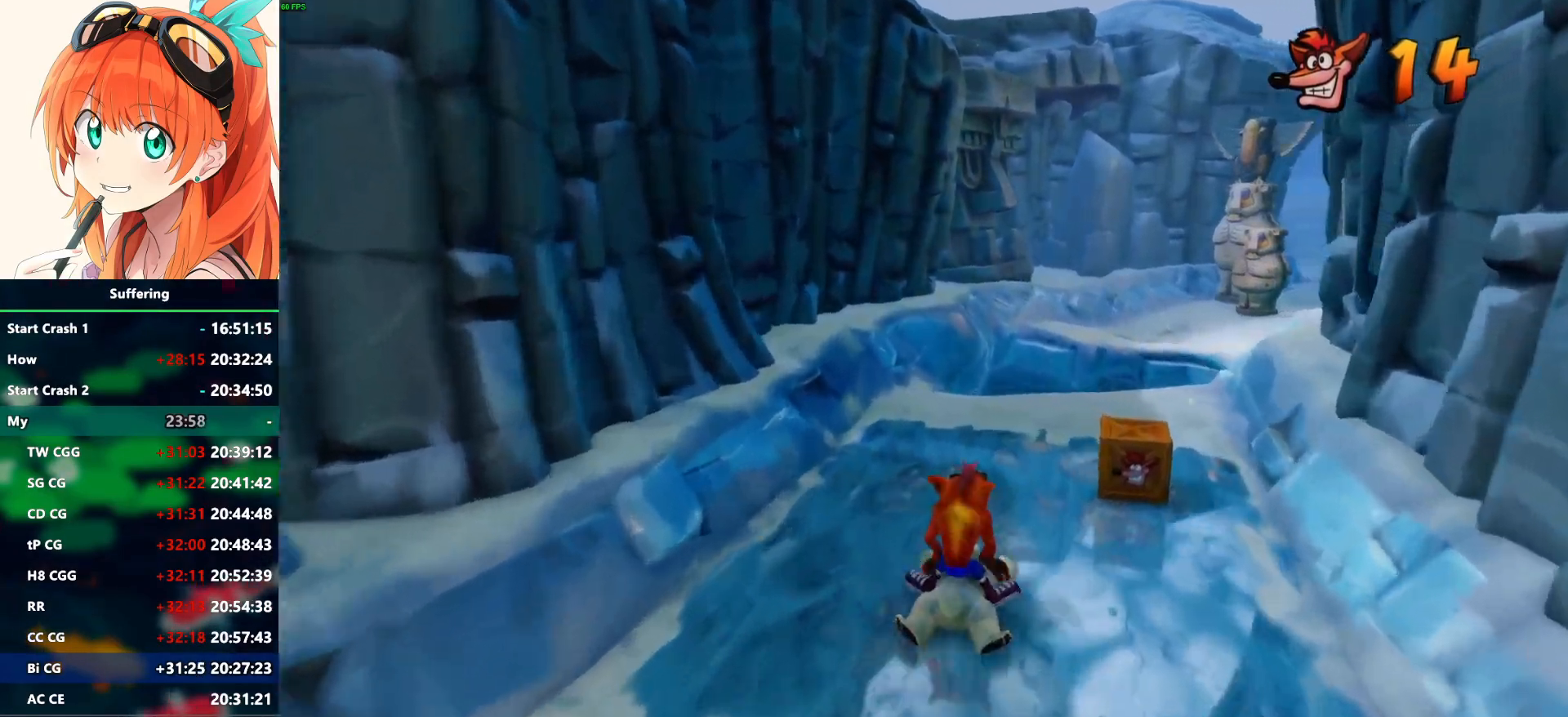
{"dt_ms": 500, "buttons": [], "left_stick": "right", "right_stick": "center", "events": []}
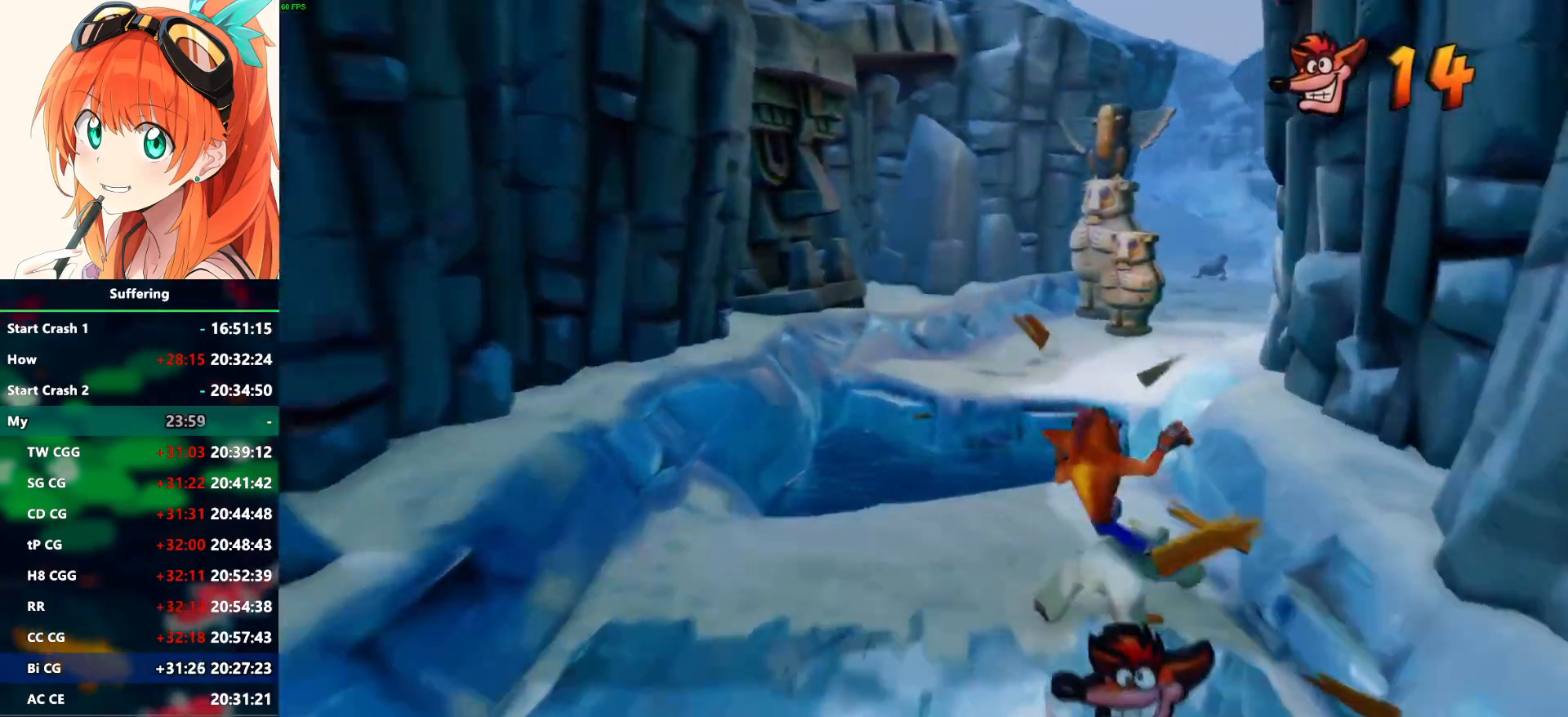
{"dt_ms": 1000, "buttons": [], "left_stick": "center", "right_stick": "center"}
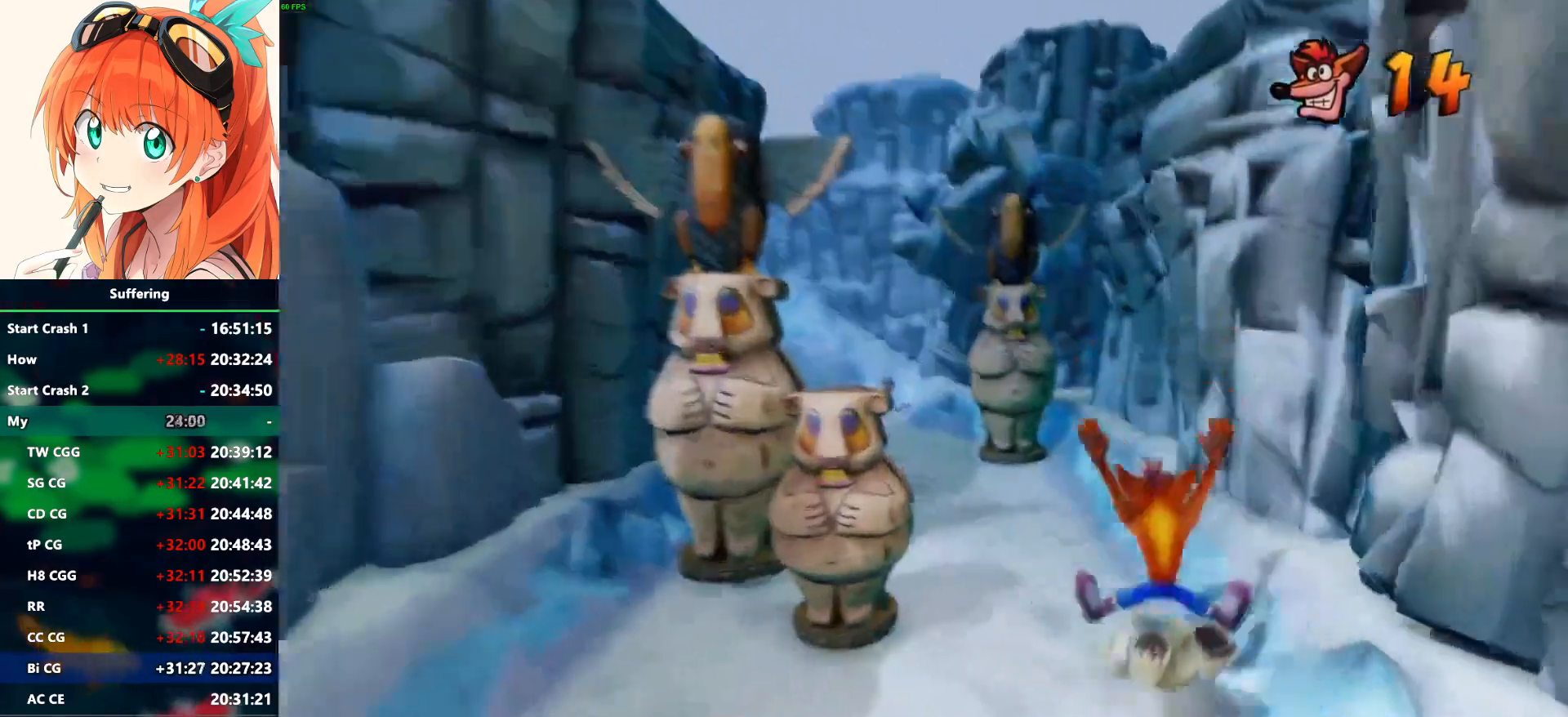
{"dt_ms": 500, "buttons": [], "left_stick": "left", "right_stick": "center", "events": [[183, "left_stick", "left"]]}
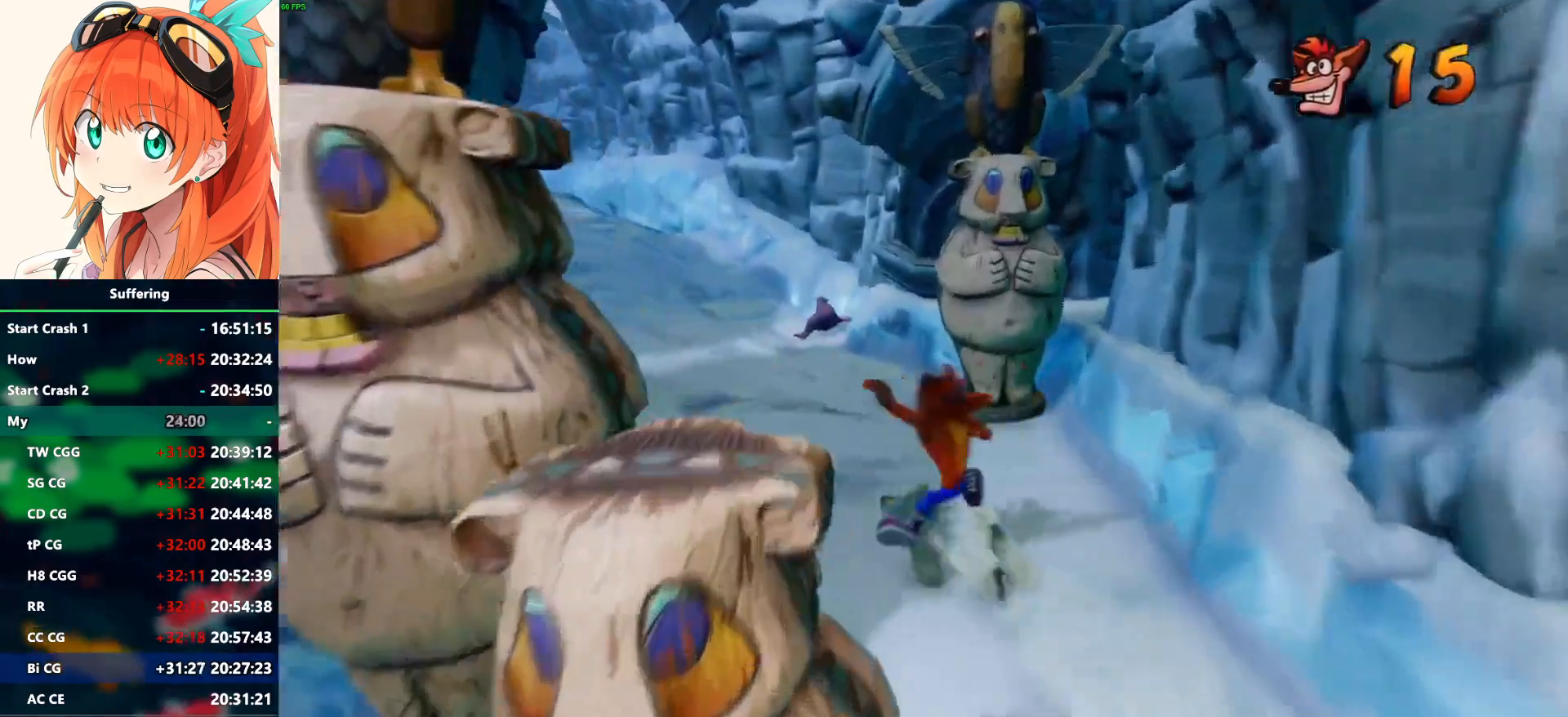
{"dt_ms": 500, "buttons": [], "left_stick": "left", "right_stick": "center", "events": [[83, "R1", "down"], [250, "CROSS", "down"], [383, "CROSS", "up"], [383, "R1", "up"]]}
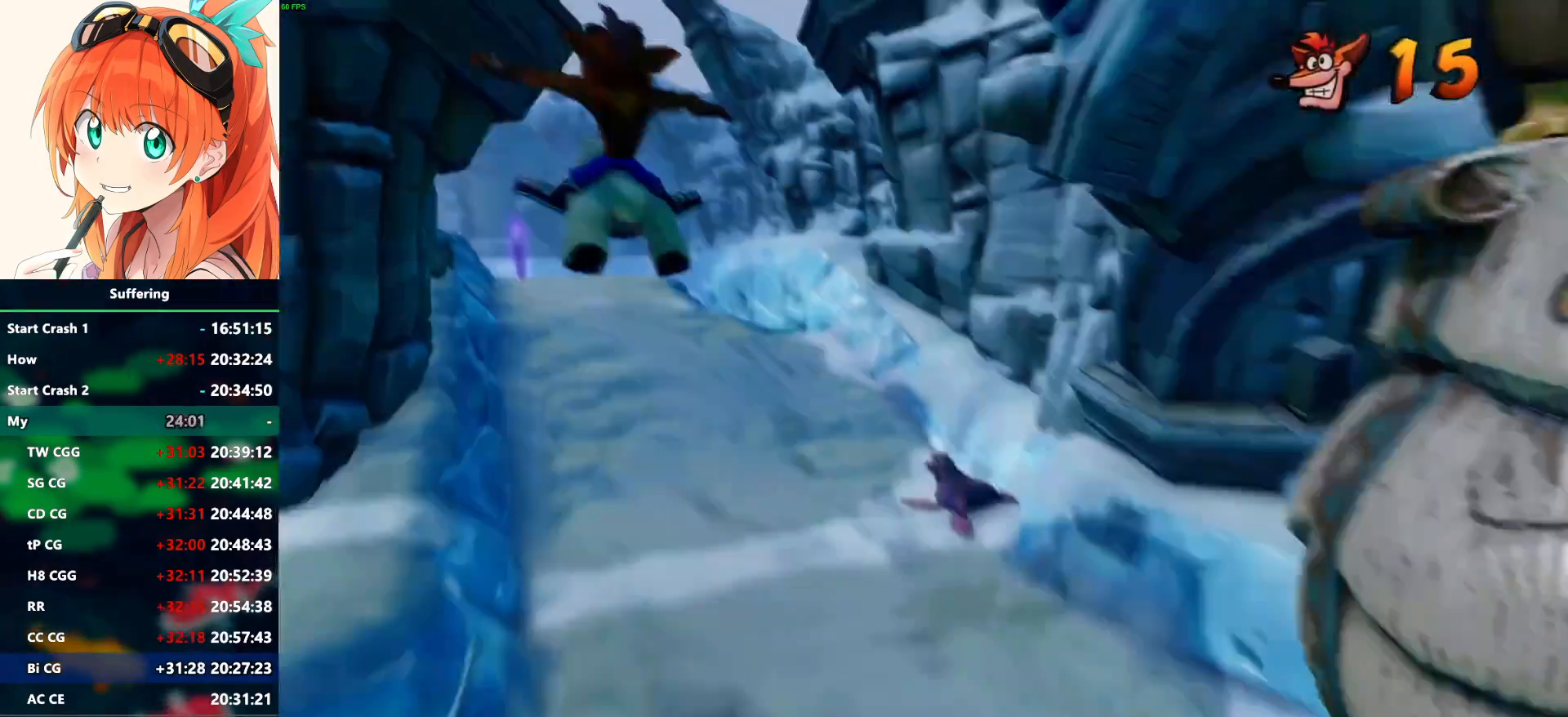
{"dt_ms": 500, "buttons": [], "left_stick": "right", "right_stick": "center", "events": [[67, "left_stick", "up-left"], [200, "left_stick", "center"], [500, "left_stick", "right"]]}
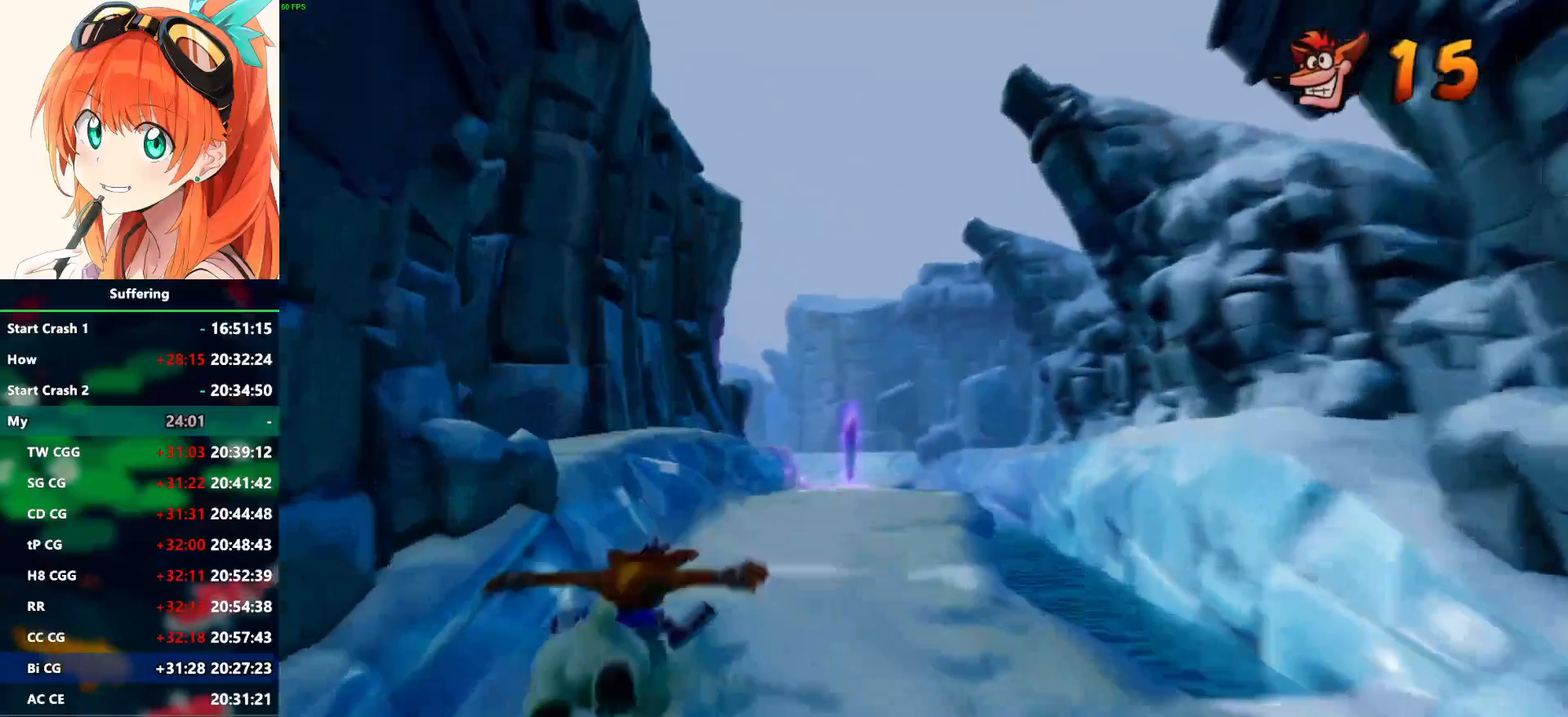
{"dt_ms": 500, "buttons": [], "left_stick": "center", "right_stick": "center", "events": [[67, "CROSS", "down"], [100, "left_stick", "center"], [150, "CROSS", "up"]]}
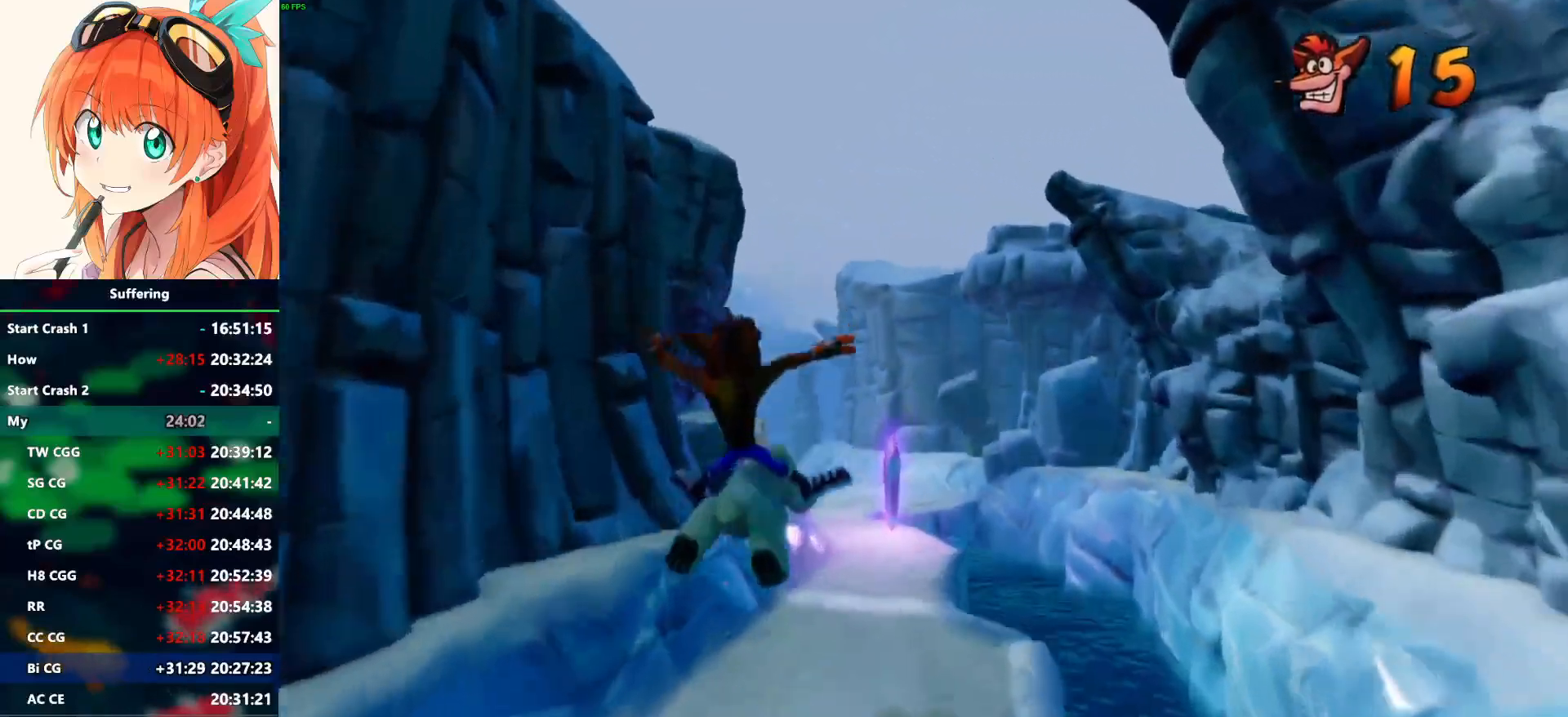
{"dt_ms": 500, "buttons": [], "left_stick": "center", "right_stick": "center", "events": []}
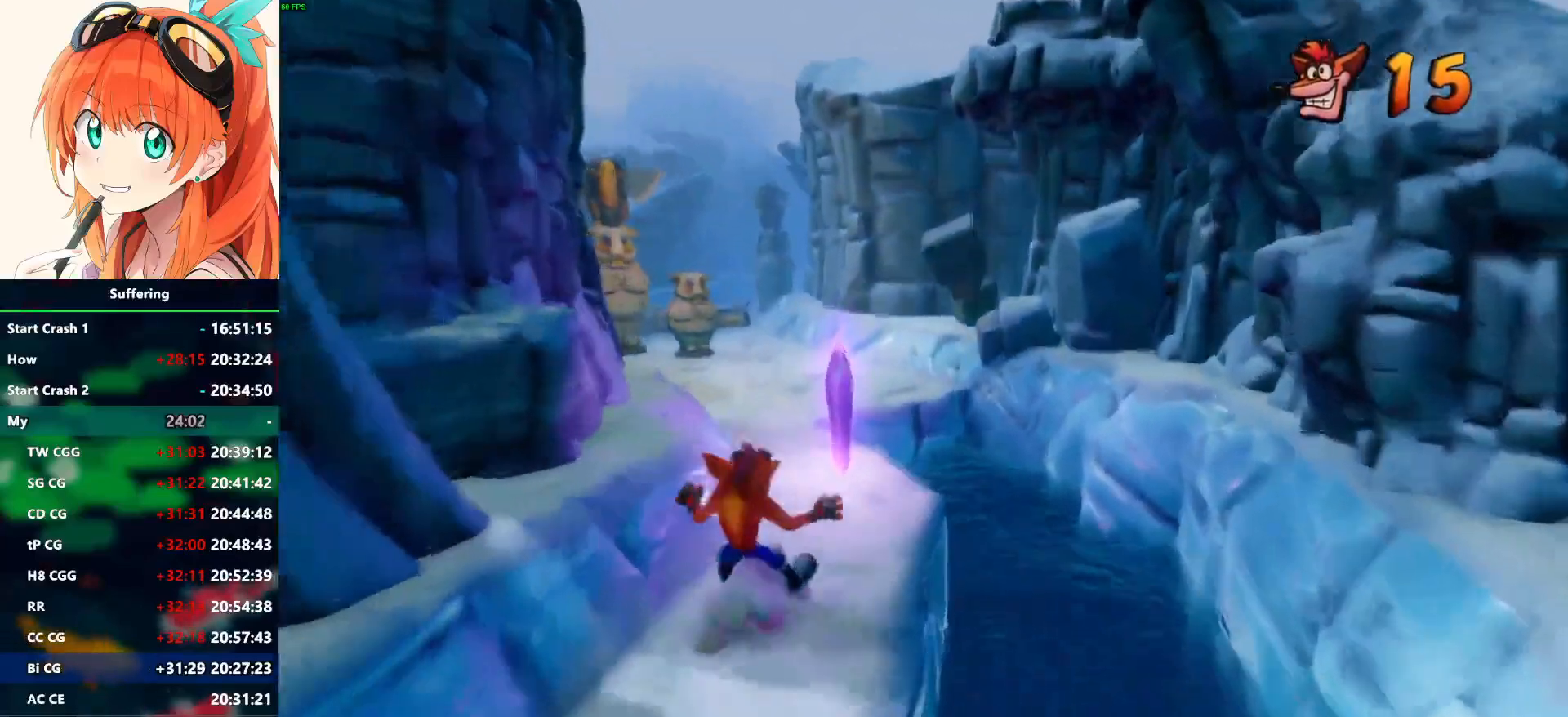
{"dt_ms": 500, "buttons": [], "left_stick": "right", "right_stick": "center", "events": [[300, "left_stick", "right"], [350, "CROSS", "down"], [500, "CROSS", "up"]]}
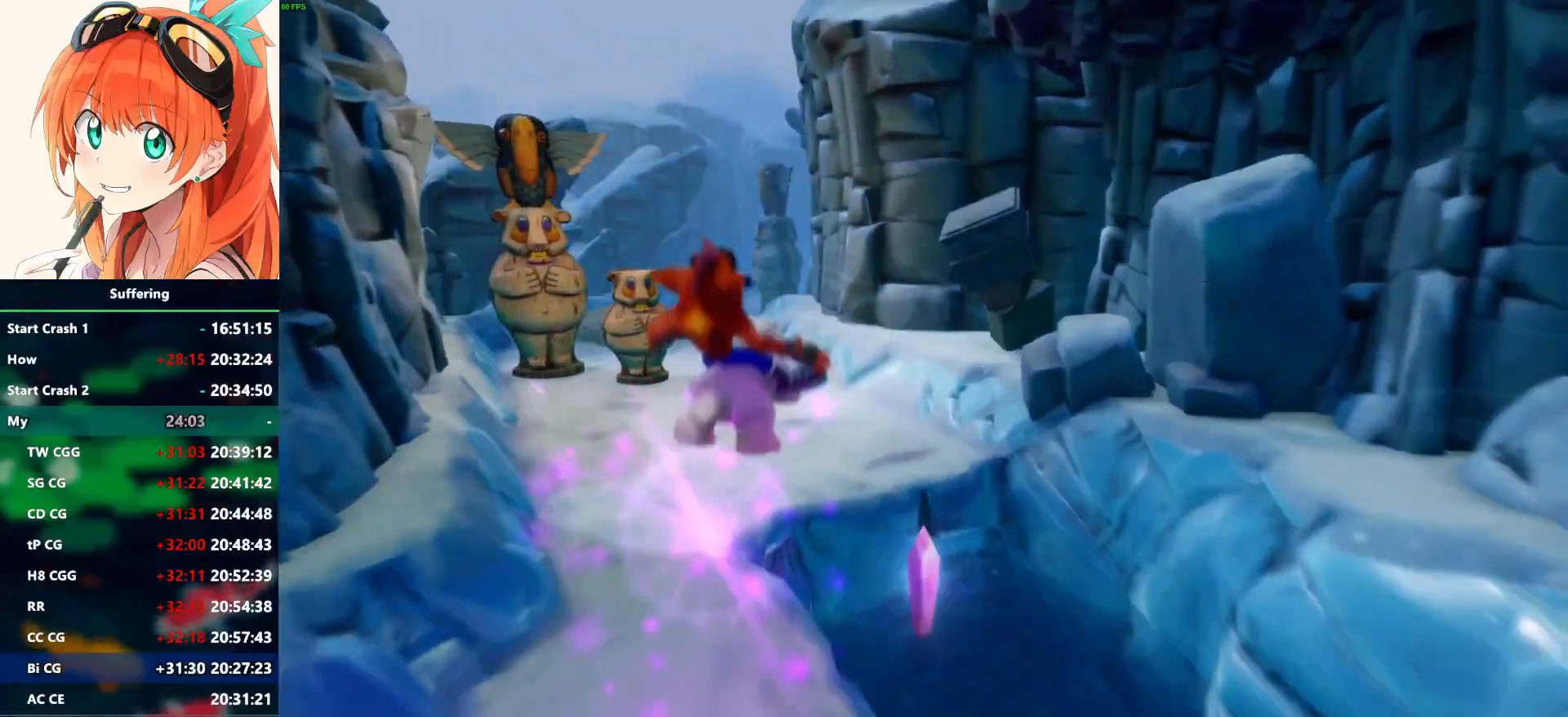
{"dt_ms": 500, "buttons": [], "left_stick": "right", "right_stick": "center", "events": []}
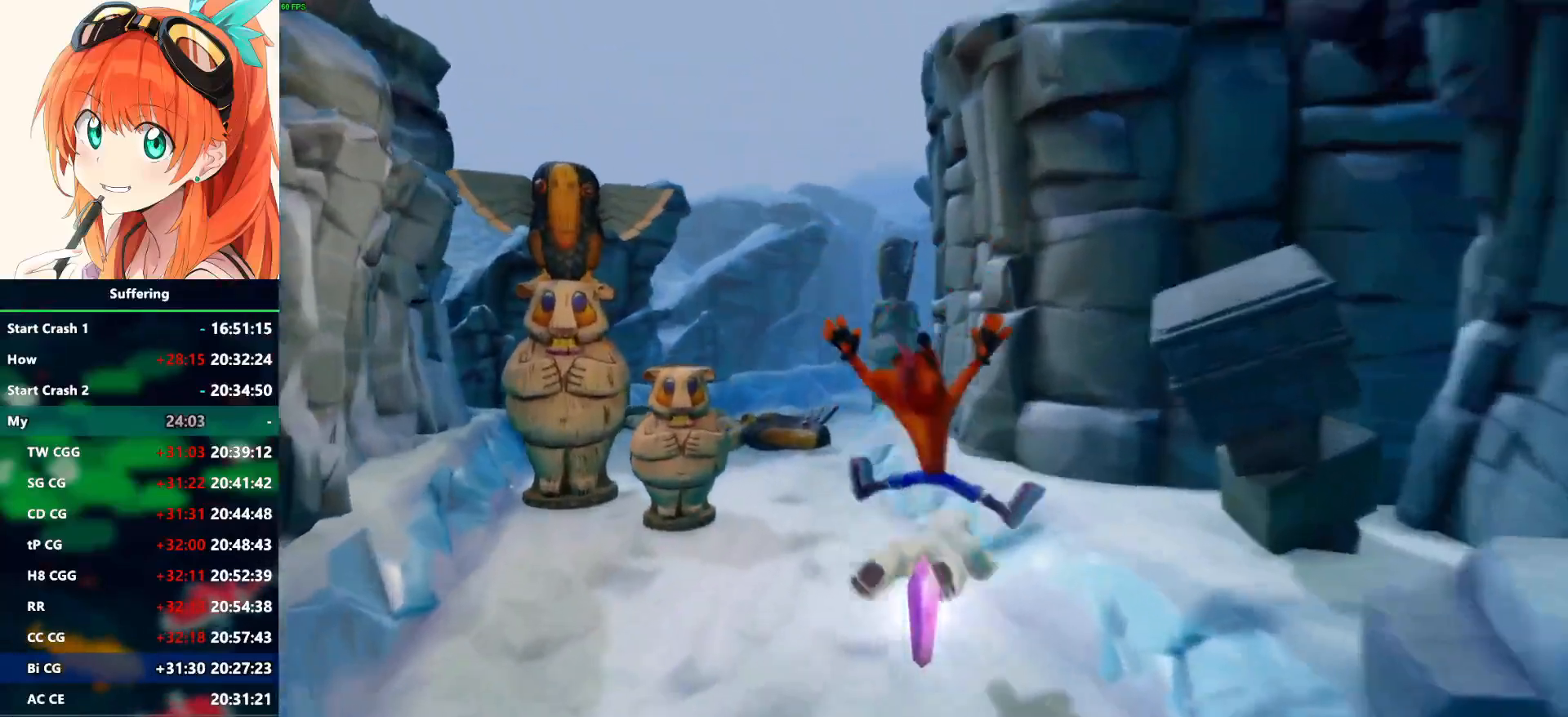
{"dt_ms": 500, "buttons": ["CROSS", "R1"], "left_stick": "left", "right_stick": "center", "events": [[50, "left_stick", "center"], [183, "R1", "down"], [267, "CROSS", "down"], [400, "left_stick", "left"]]}
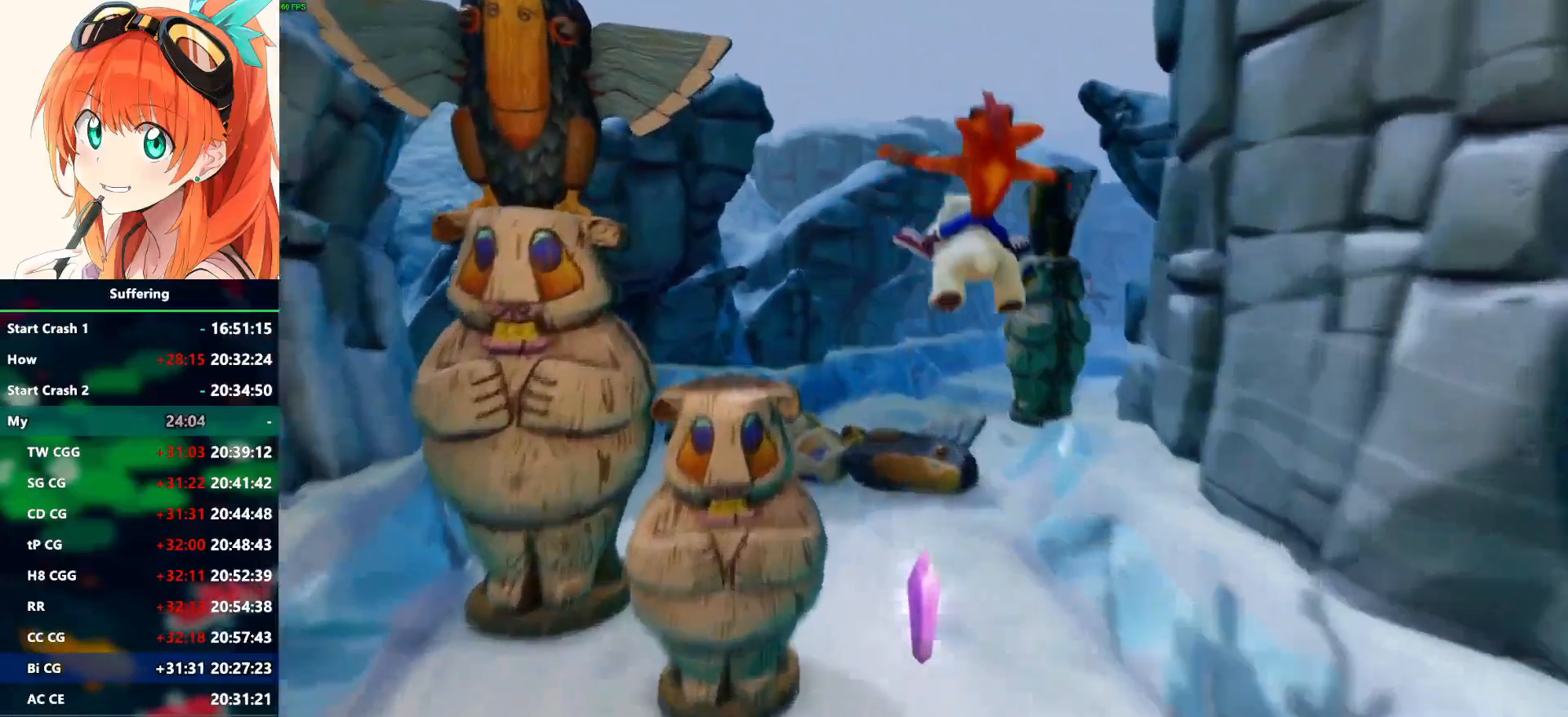
{"dt_ms": 500, "buttons": [], "left_stick": "center", "right_stick": "center", "events": [[67, "R1", "up"], [83, "CROSS", "up"], [483, "left_stick", "center"]]}
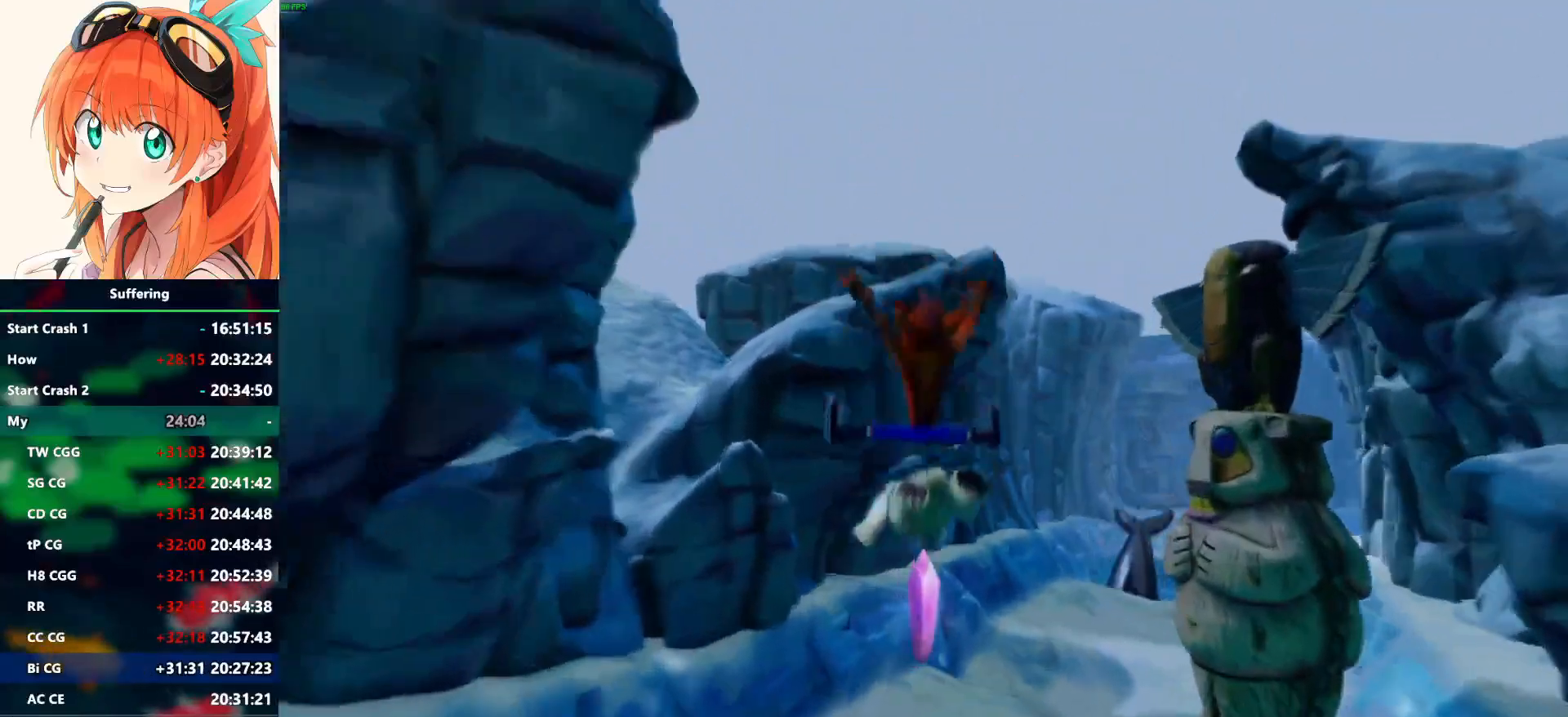
{"dt_ms": 500, "buttons": [], "left_stick": "center", "right_stick": "center", "events": [[283, "left_stick", "right"], [367, "left_stick", "center"]]}
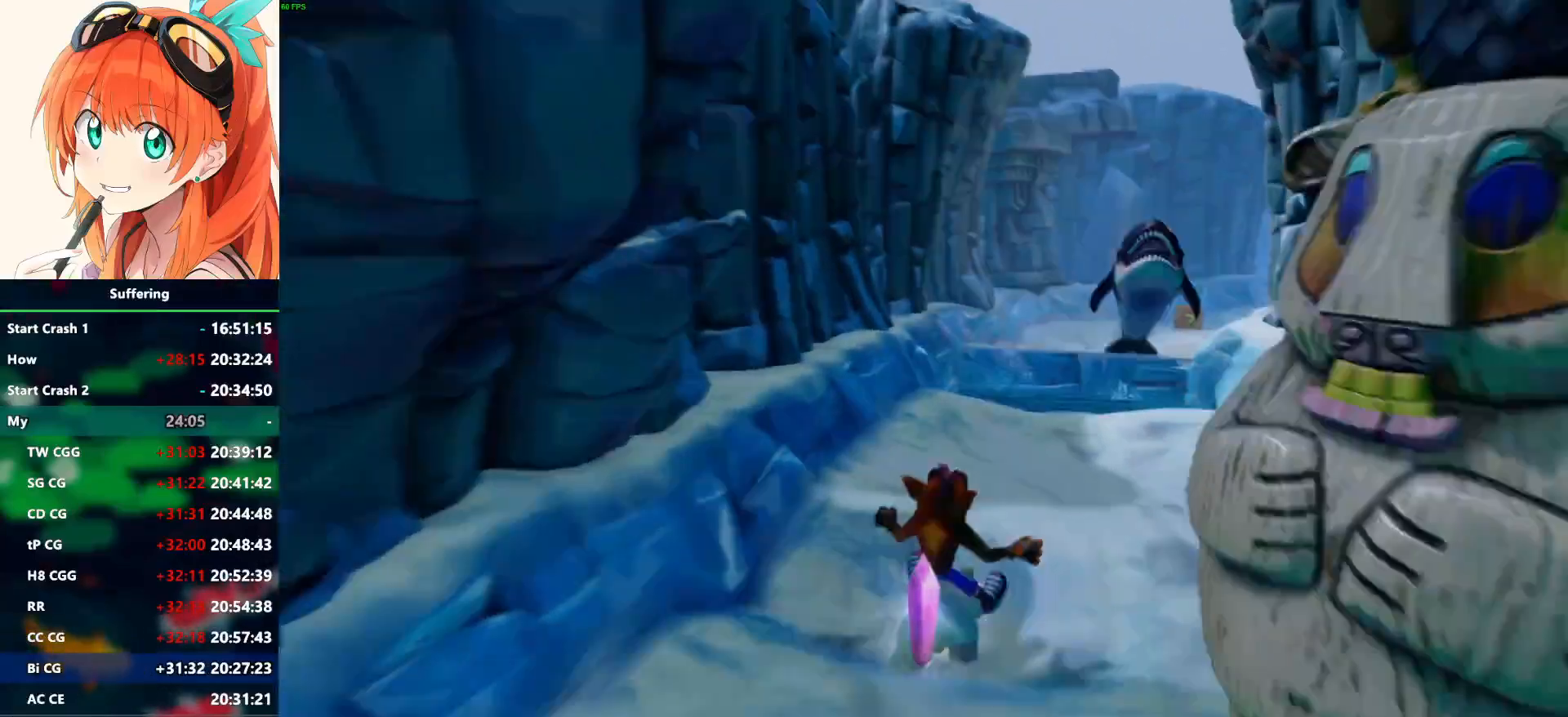
{"dt_ms": 500, "buttons": ["CROSS", "R1"], "left_stick": "center", "right_stick": "center", "events": [[83, "R1", "down"], [167, "CROSS", "down"], [167, "left_stick", "left"], [283, "left_stick", "center"]]}
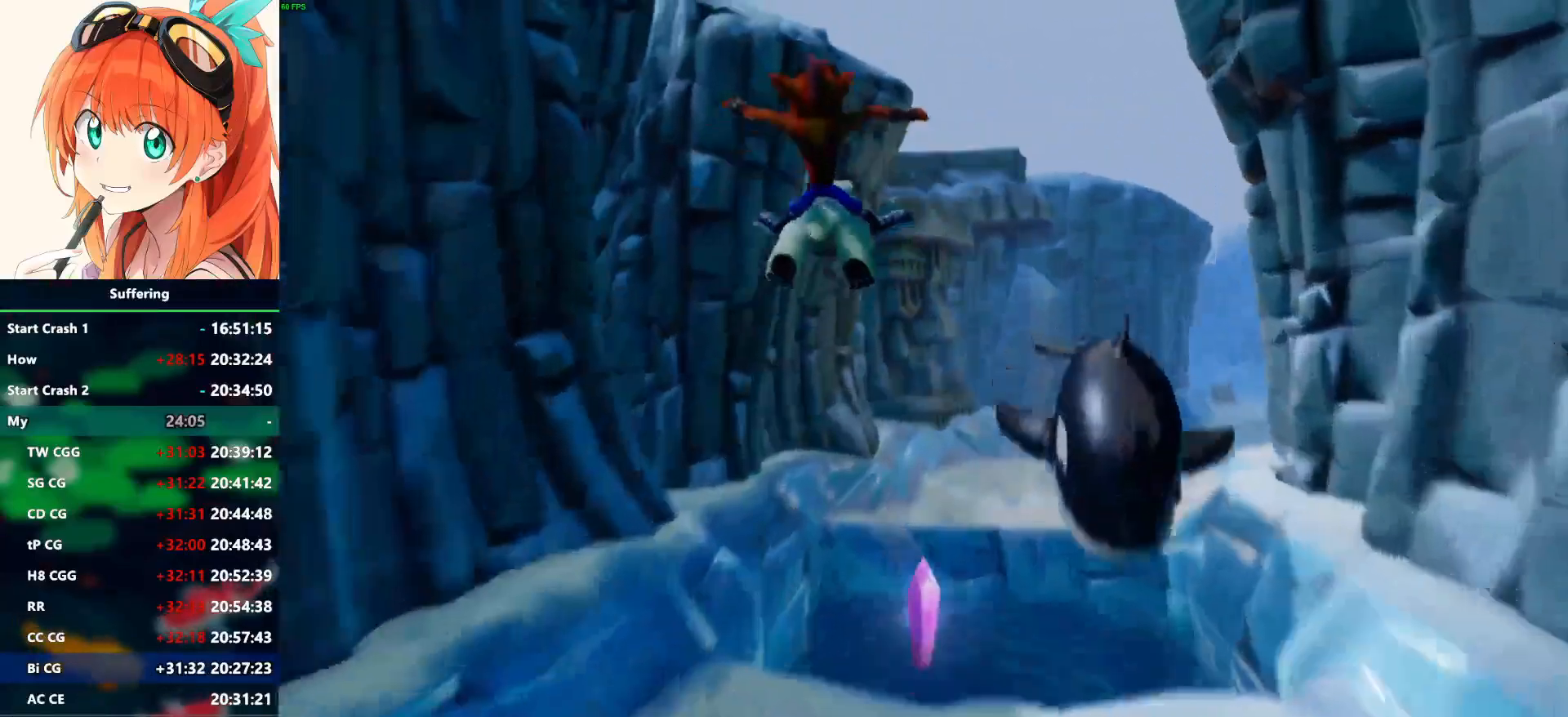
{"dt_ms": 500, "buttons": [], "left_stick": "right", "right_stick": "center"}
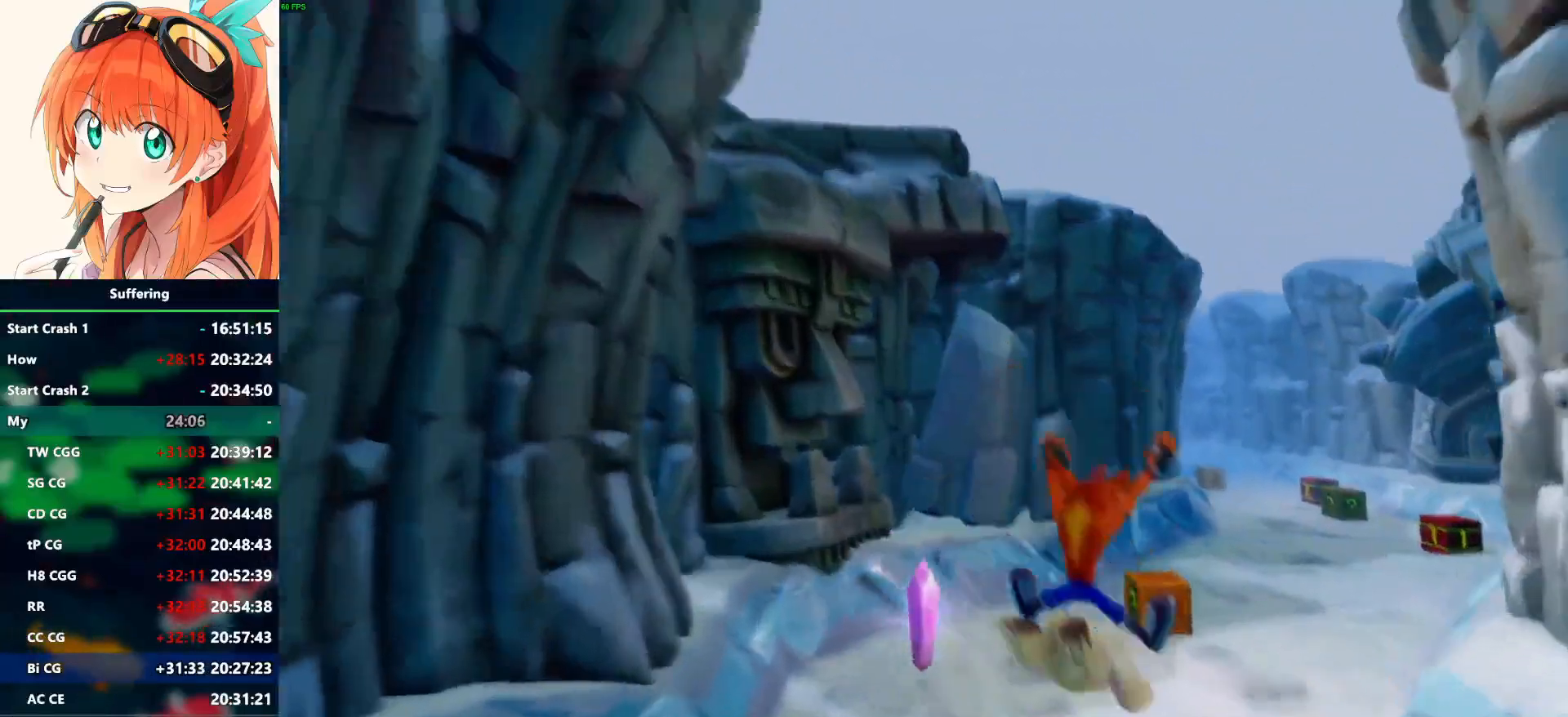
{"dt_ms": 500, "buttons": [], "left_stick": "center", "right_stick": "center", "events": [[50, "left_stick", "center"], [283, "left_stick", "left"], [383, "left_stick", "center"]]}
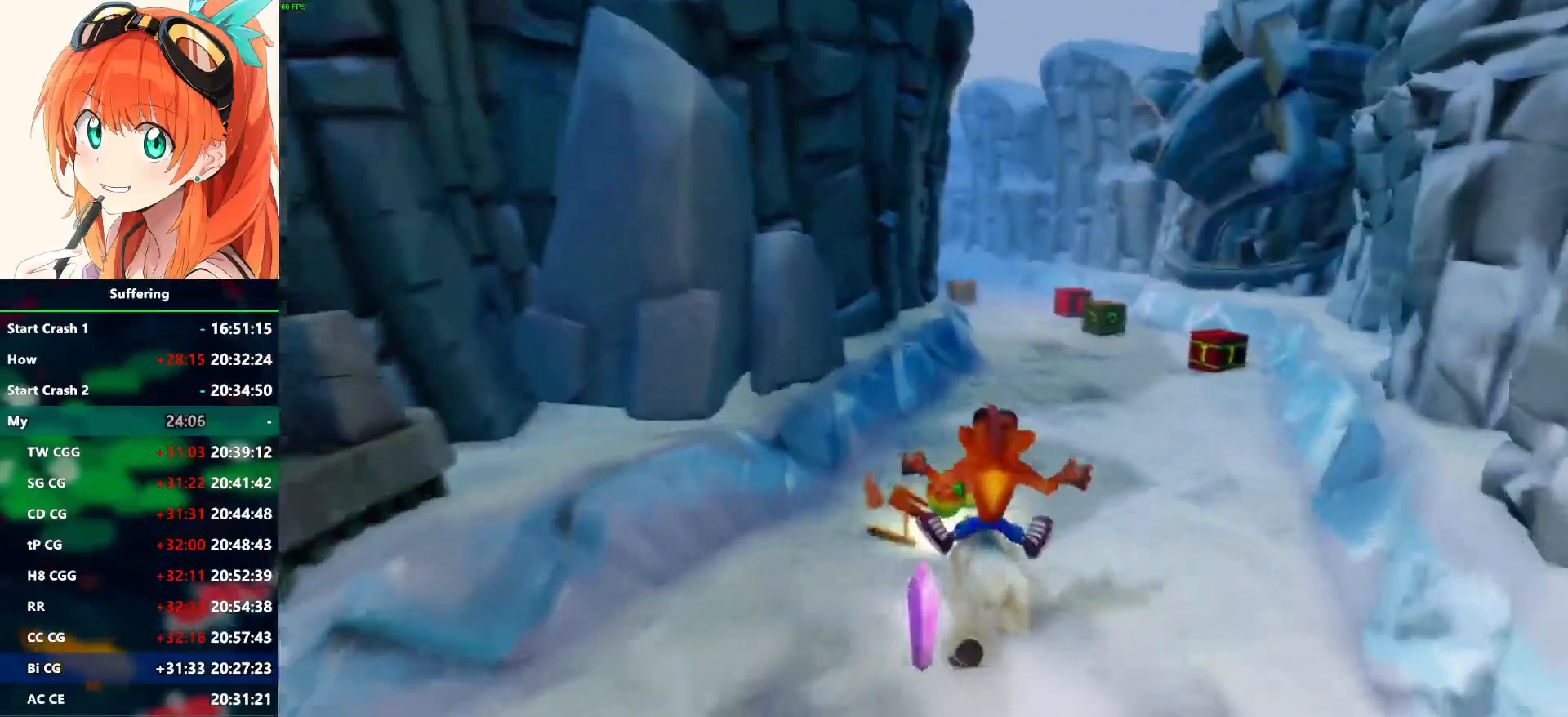
{"dt_ms": 500, "buttons": [], "left_stick": "center", "right_stick": "center", "events": []}
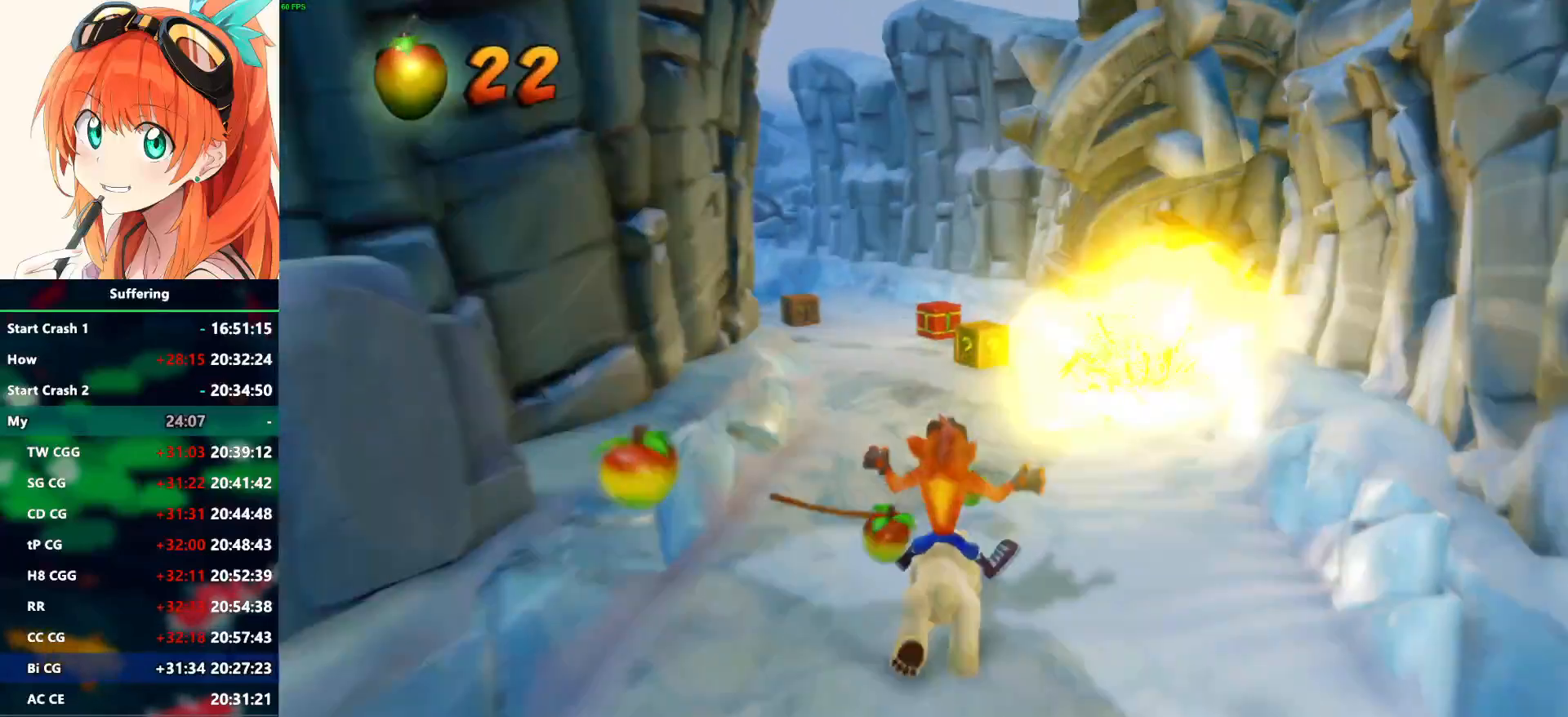
{"dt_ms": 500, "buttons": [], "left_stick": "right", "right_stick": "center", "events": [[33, "CROSS", "down"], [100, "left_stick", "left"], [183, "CROSS", "up"], [183, "left_stick", "center"], [350, "left_stick", "right"]]}
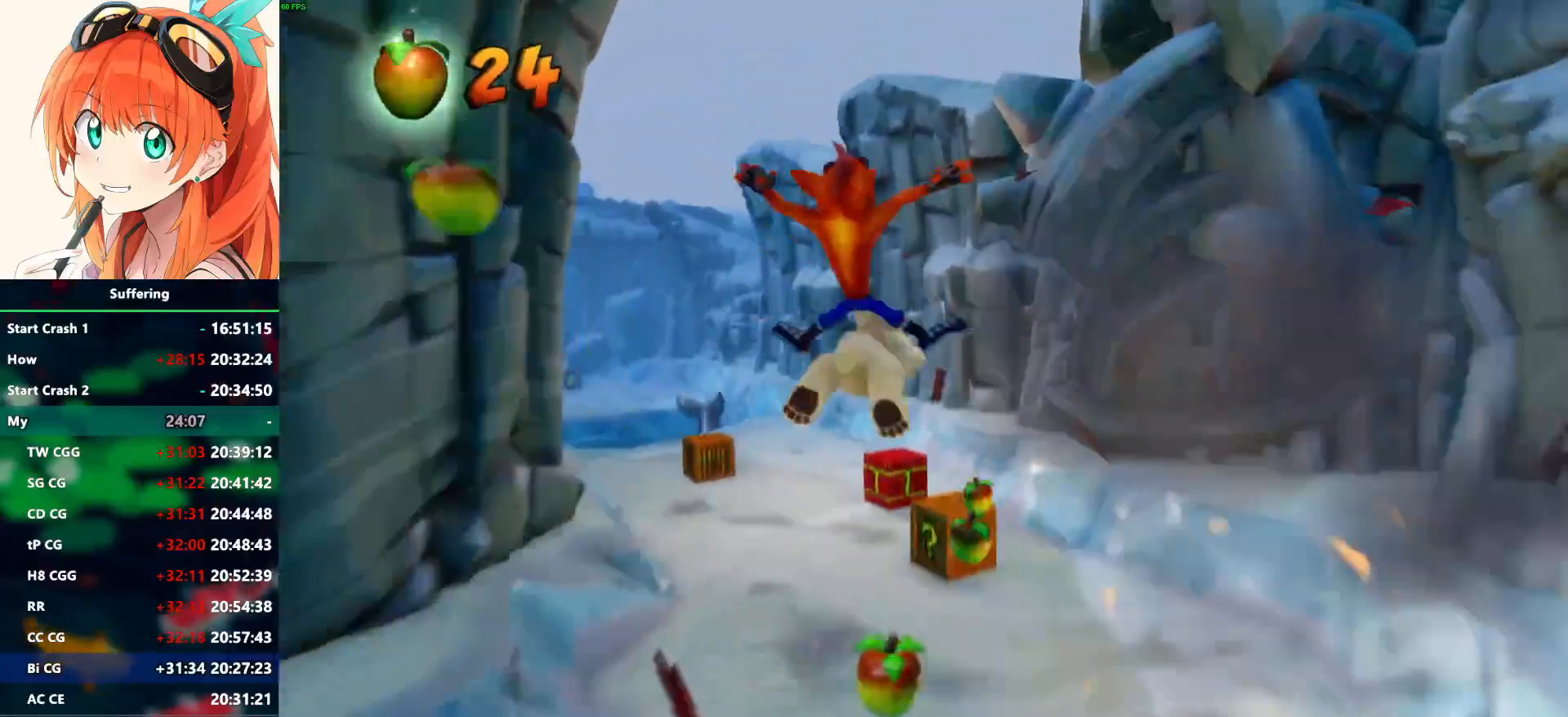
{"dt_ms": 500, "buttons": [], "left_stick": "left", "right_stick": "center", "events": [[150, "left_stick", "center"], [217, "left_stick", "left"]]}
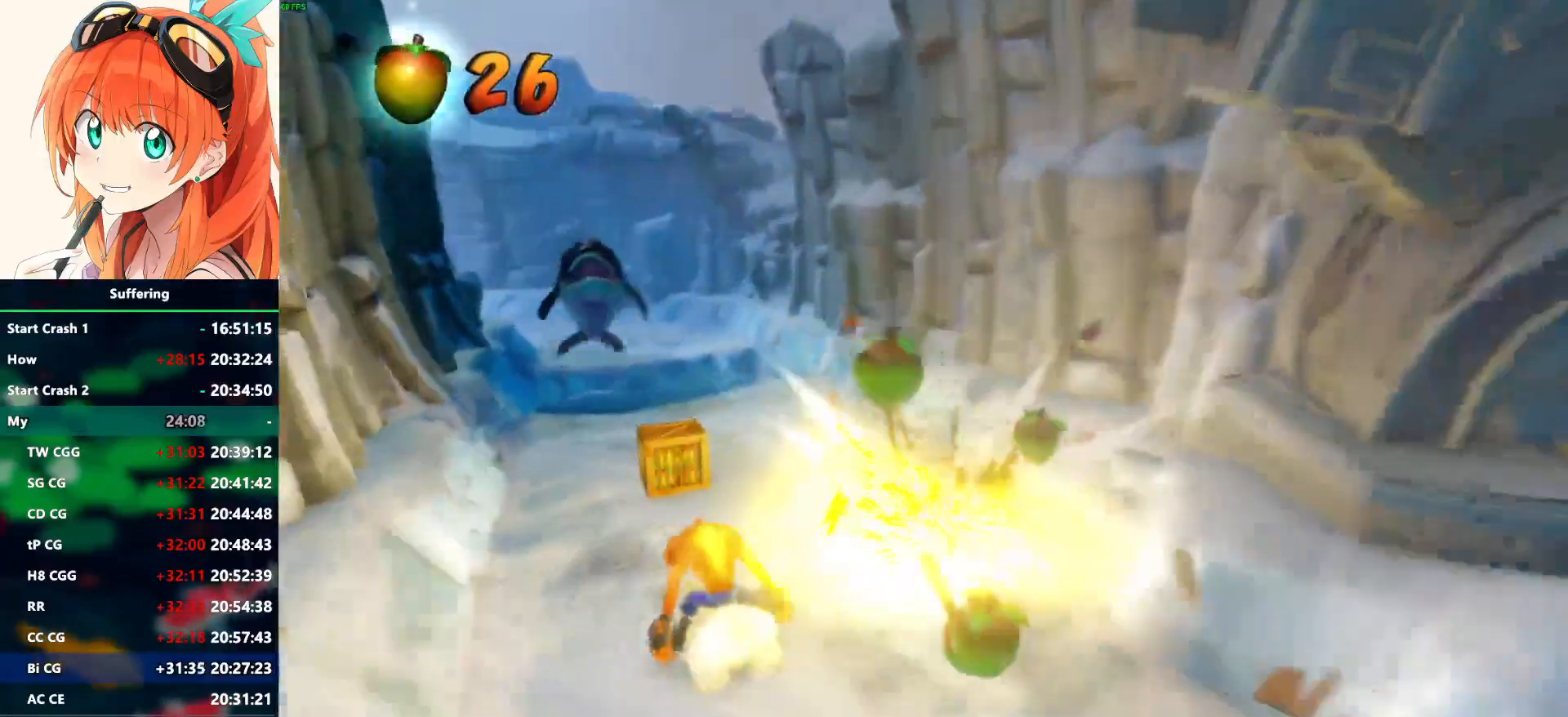
{"dt_ms": 500, "buttons": [], "left_stick": "center", "right_stick": "center", "events": [[233, "left_stick", "right"], [350, "left_stick", "center"]]}
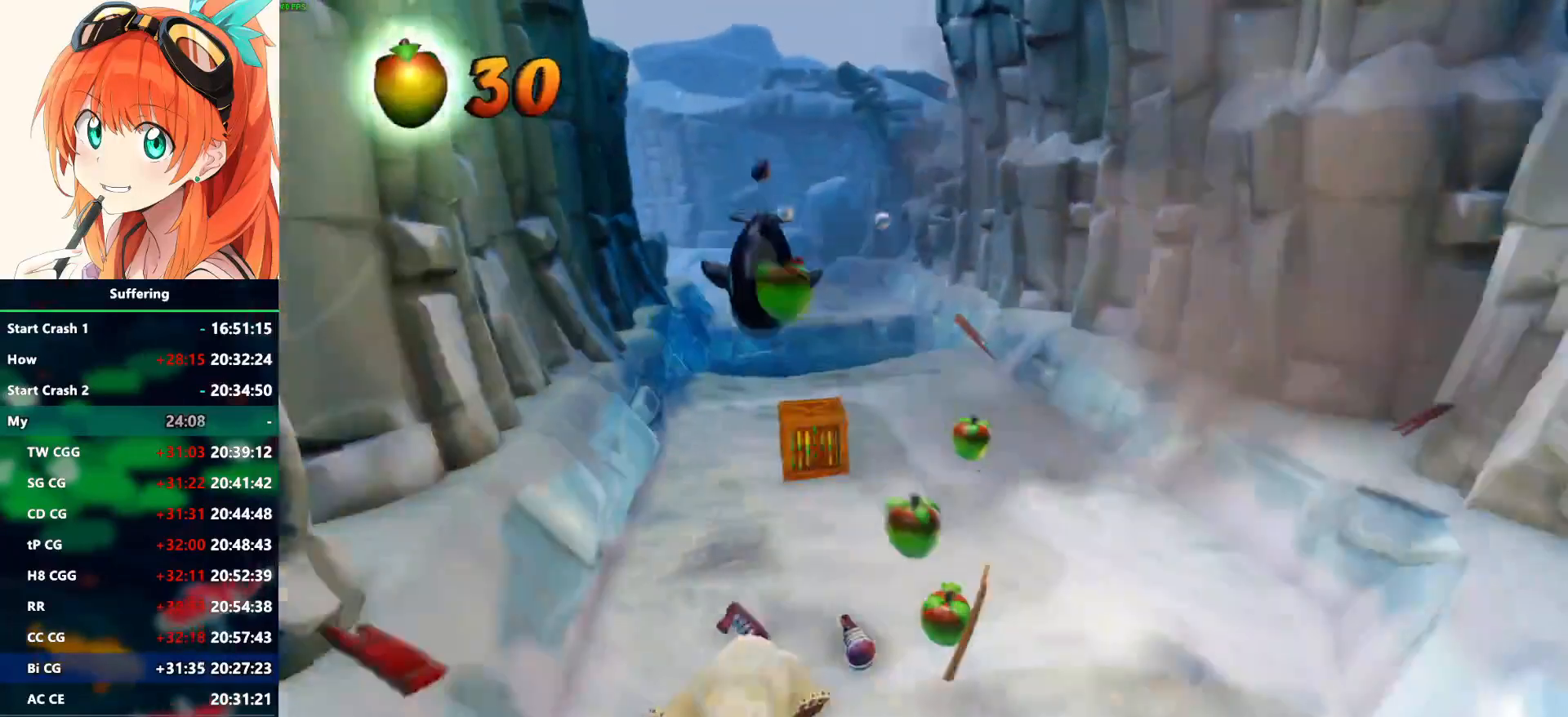
{"dt_ms": 500, "buttons": [], "left_stick": "center", "right_stick": "center", "events": [[183, "TRIANGLE", "down"], [250, "TRIANGLE", "up"]]}
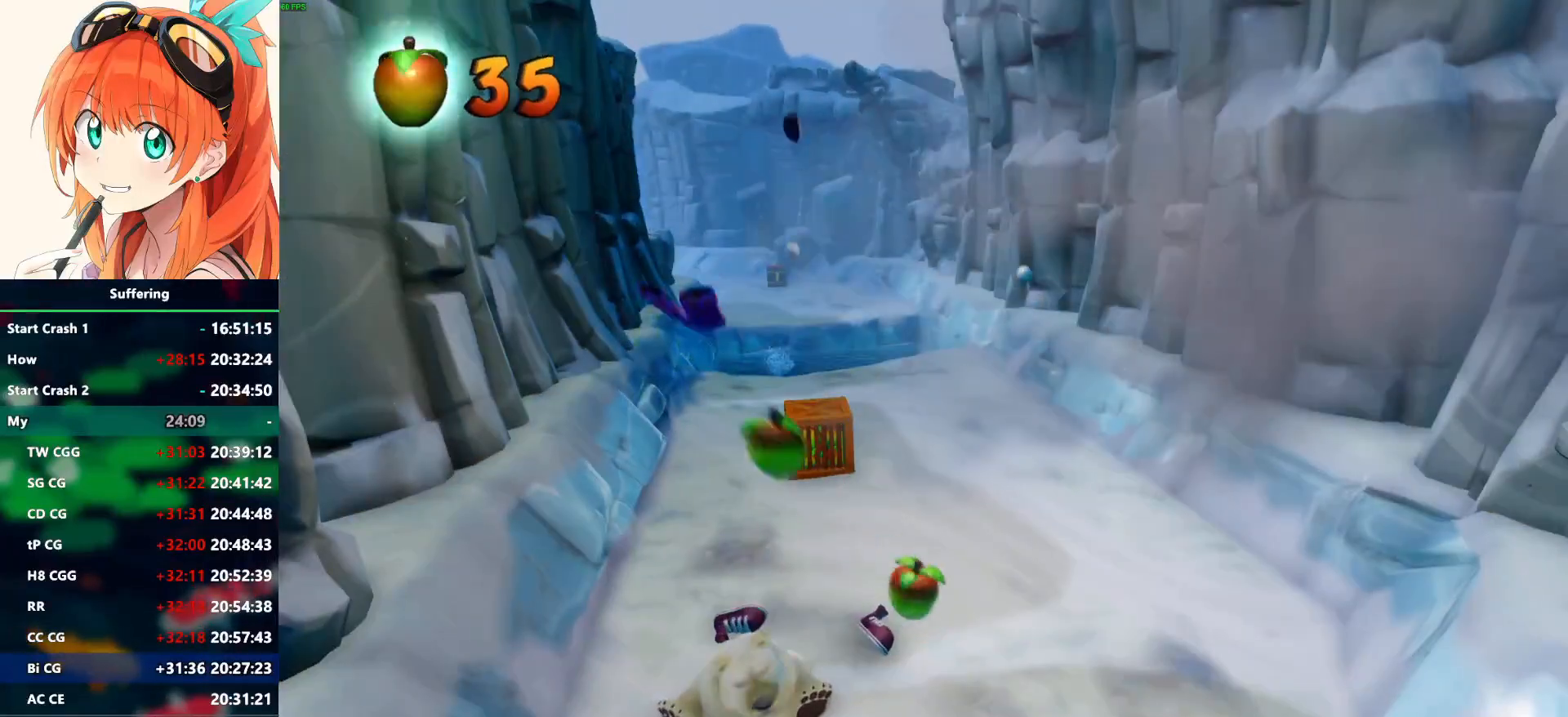
{"dt_ms": 500, "buttons": [], "left_stick": "center", "right_stick": "center", "events": []}
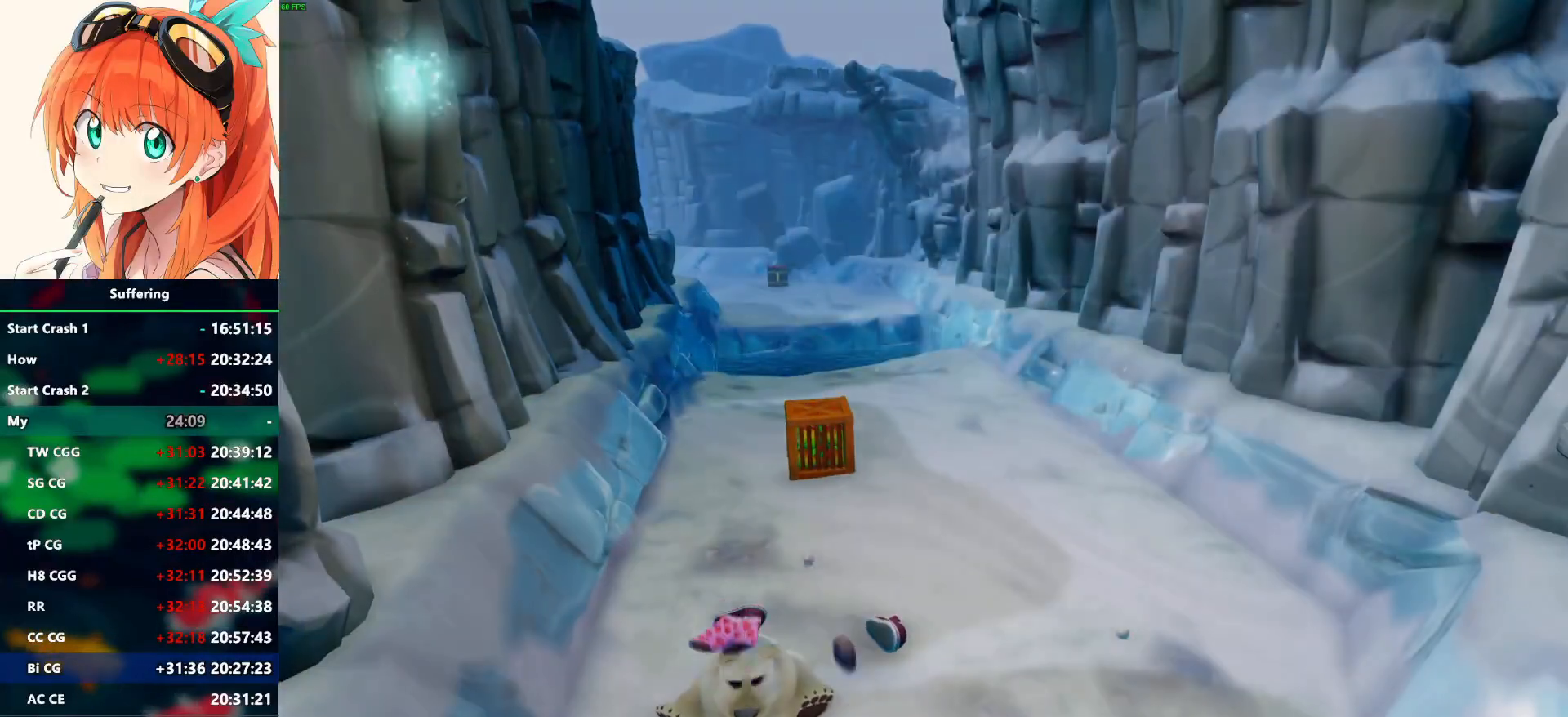
{"dt_ms": 500, "buttons": [], "left_stick": "center", "right_stick": "center", "events": [[17, "left_stick", "left"], [283, "left_stick", "center"]]}
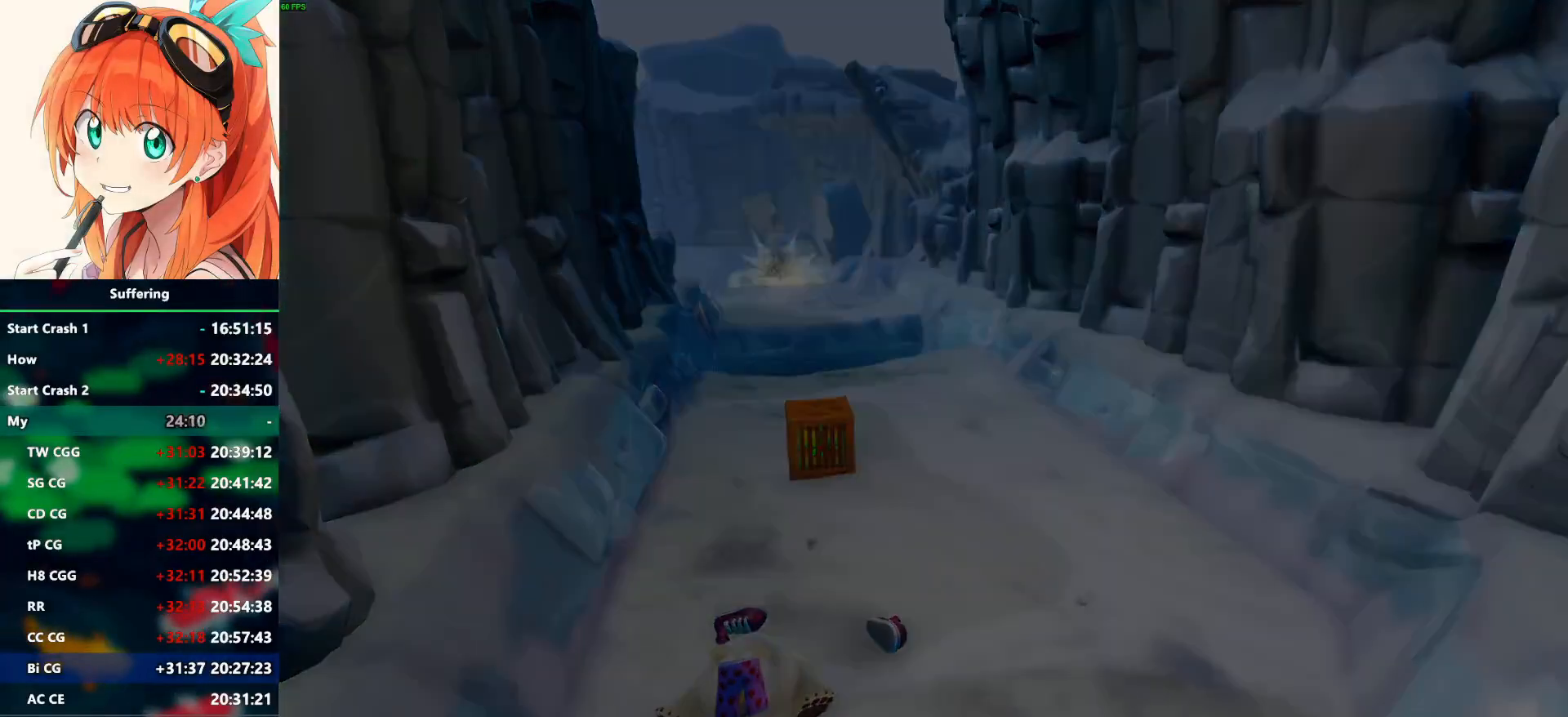
{"dt_ms": 500, "buttons": [], "left_stick": "center", "right_stick": "center", "events": []}
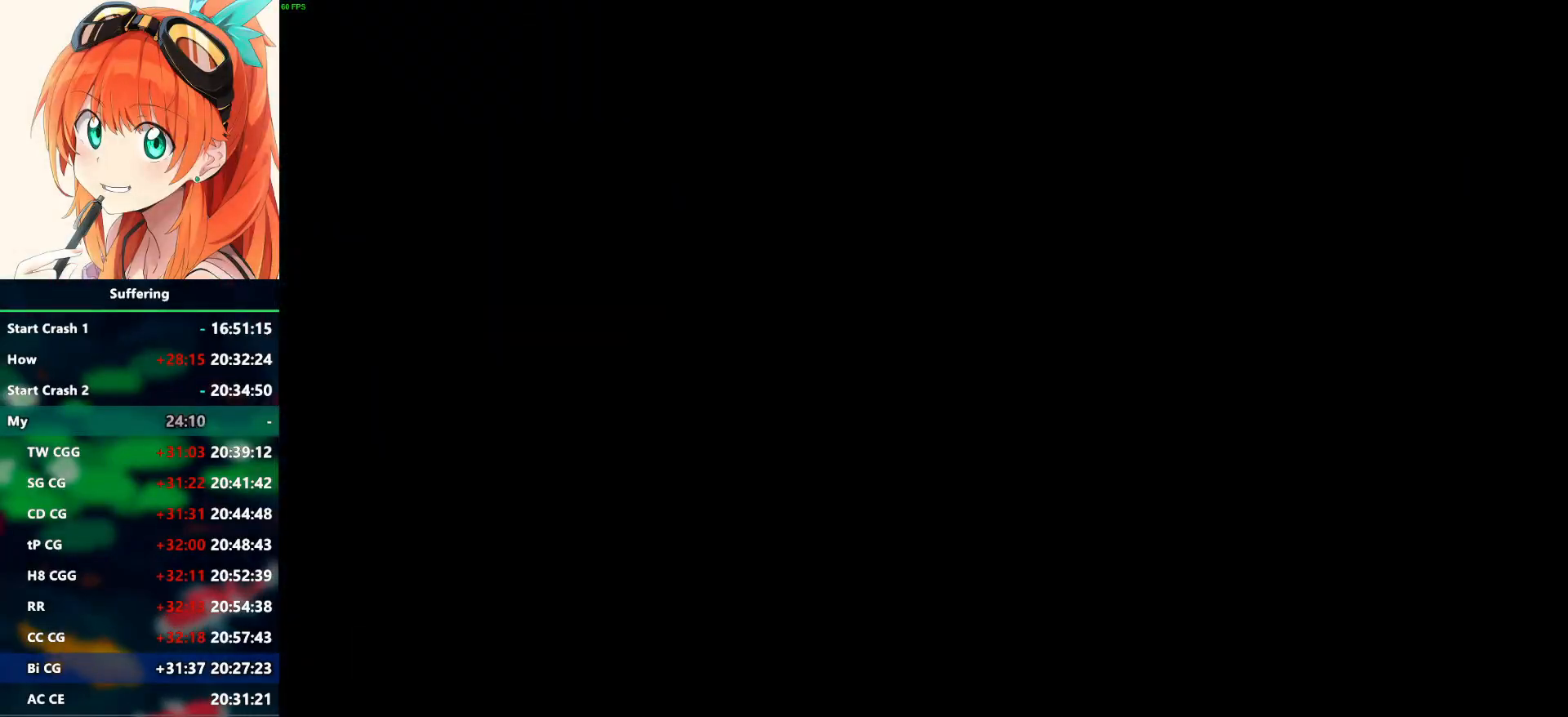
{"dt_ms": 500, "buttons": [], "left_stick": "center", "right_stick": "center", "events": []}
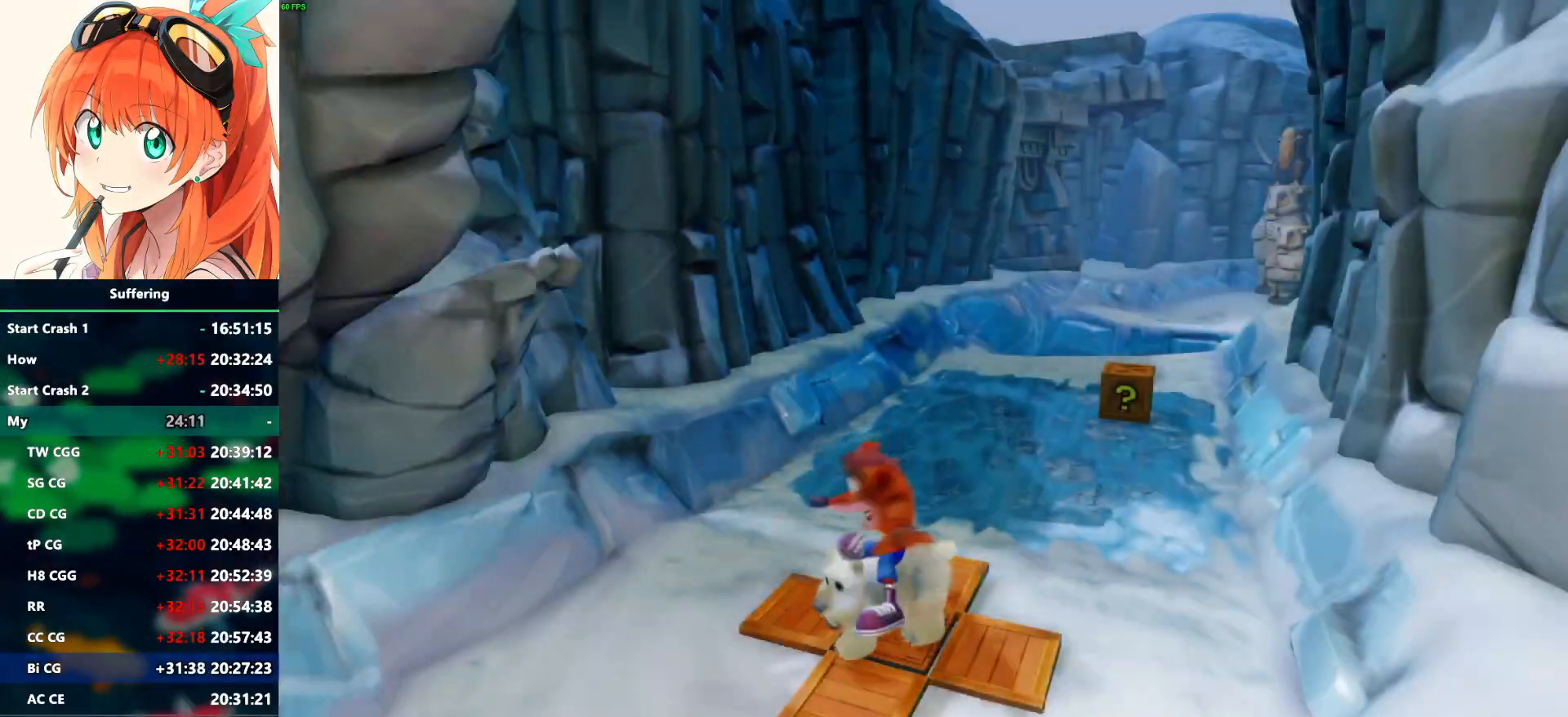
{"dt_ms": 500, "buttons": [], "left_stick": "center", "right_stick": "center", "events": []}
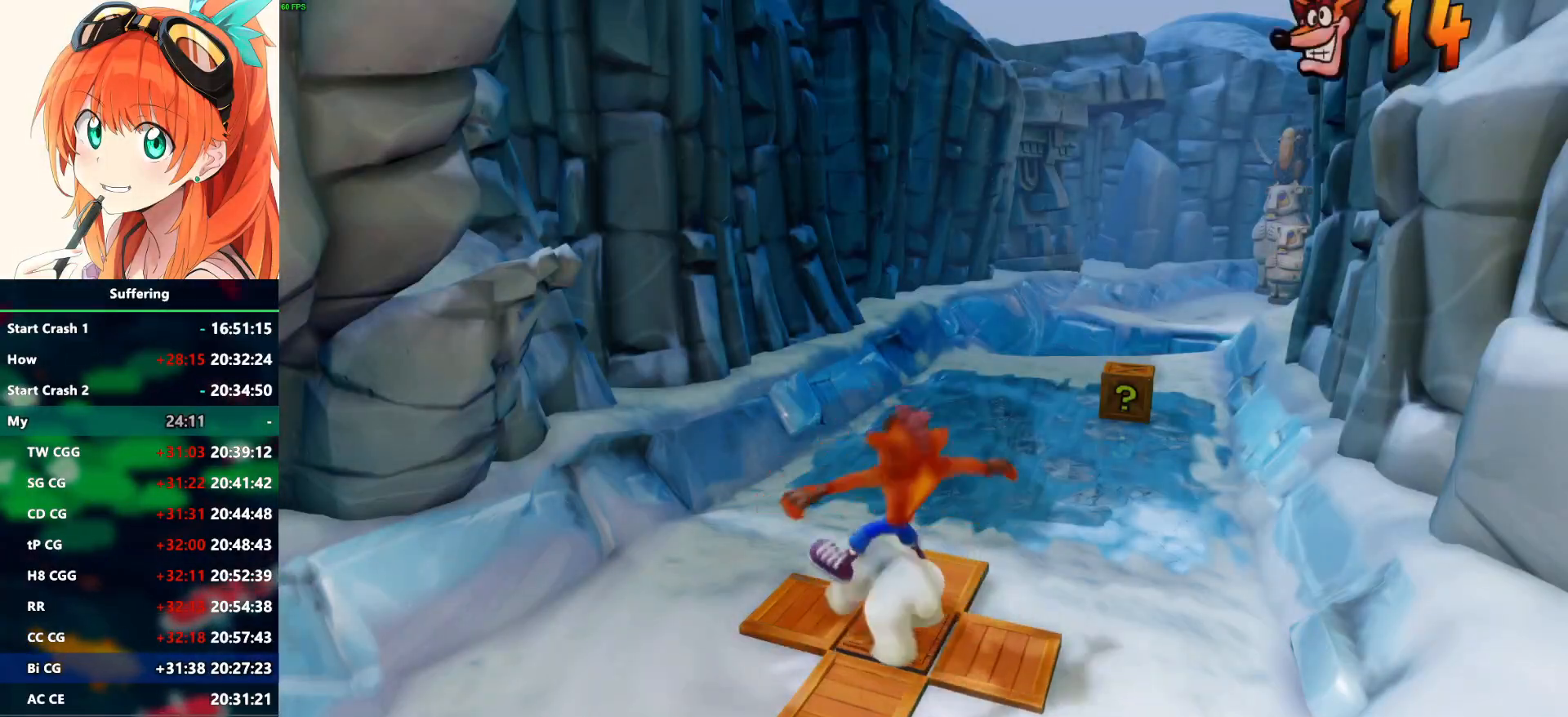
{"dt_ms": 500, "buttons": [], "left_stick": "center", "right_stick": "center", "events": []}